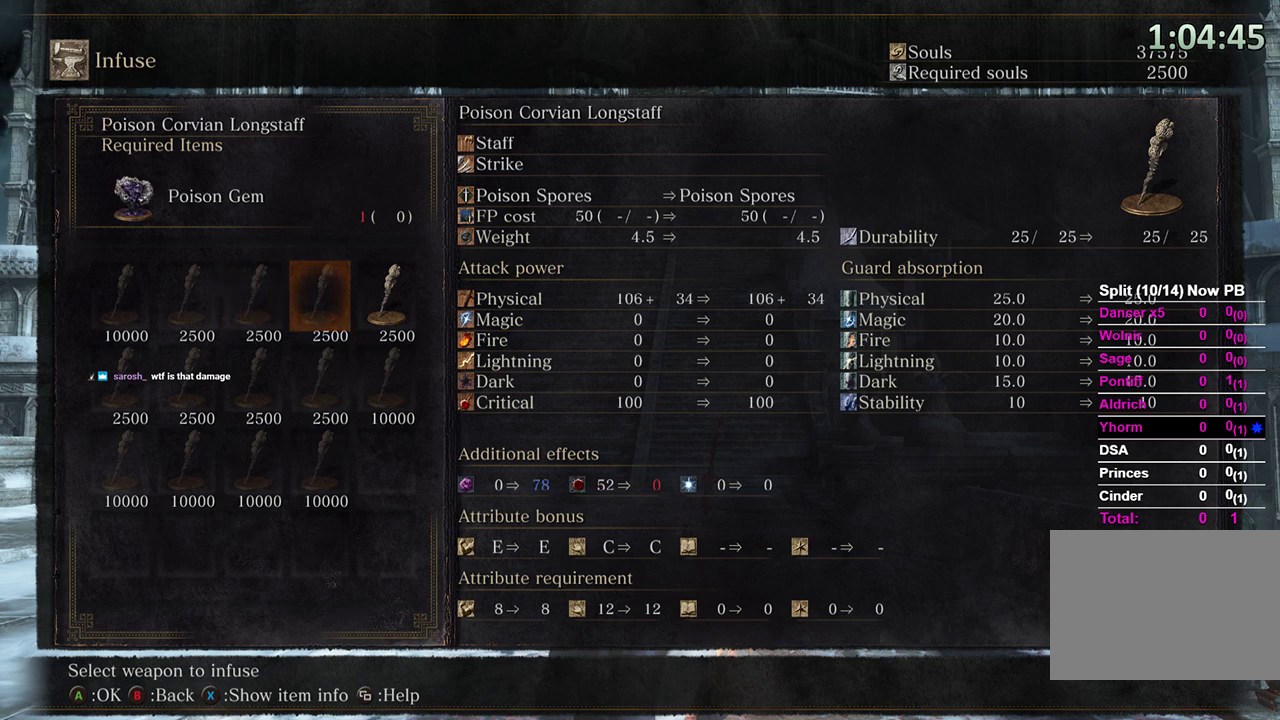
Gameplay with a controller (Xbox layout); each line is a JSON object with the inputs held at the frame after it. "events" lists button and stick changes between this image and that frame as [ms after this image, input, new state], when the widget could be followed in between.
{"buttons": [], "left_stick": "center", "right_stick": "center", "events": []}
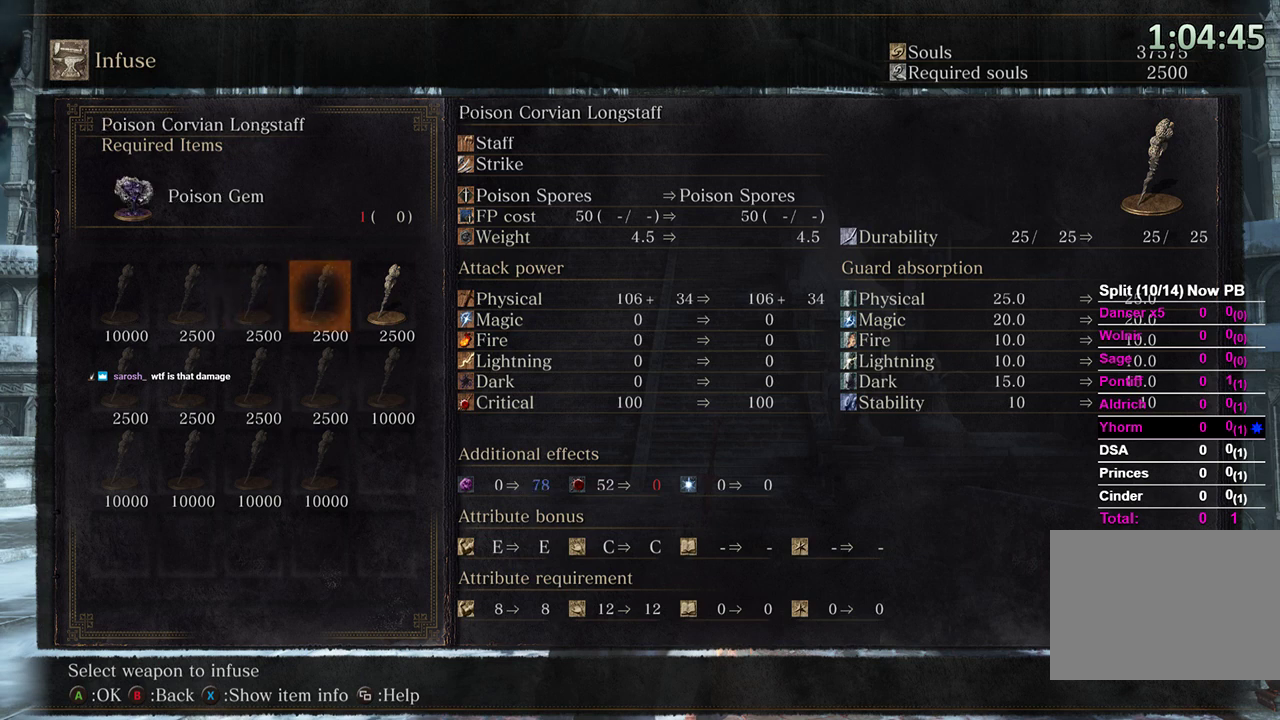
{"buttons": [], "left_stick": "center", "right_stick": "center", "events": []}
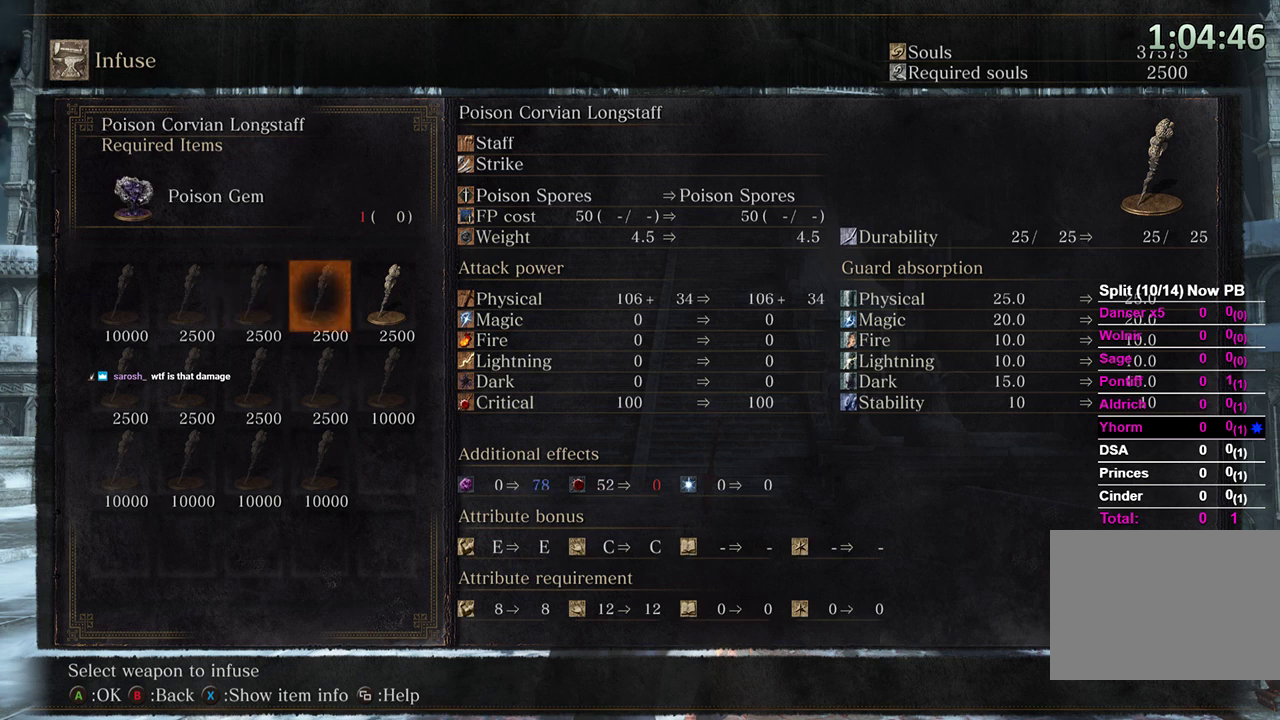
{"buttons": [], "left_stick": "center", "right_stick": "center", "events": []}
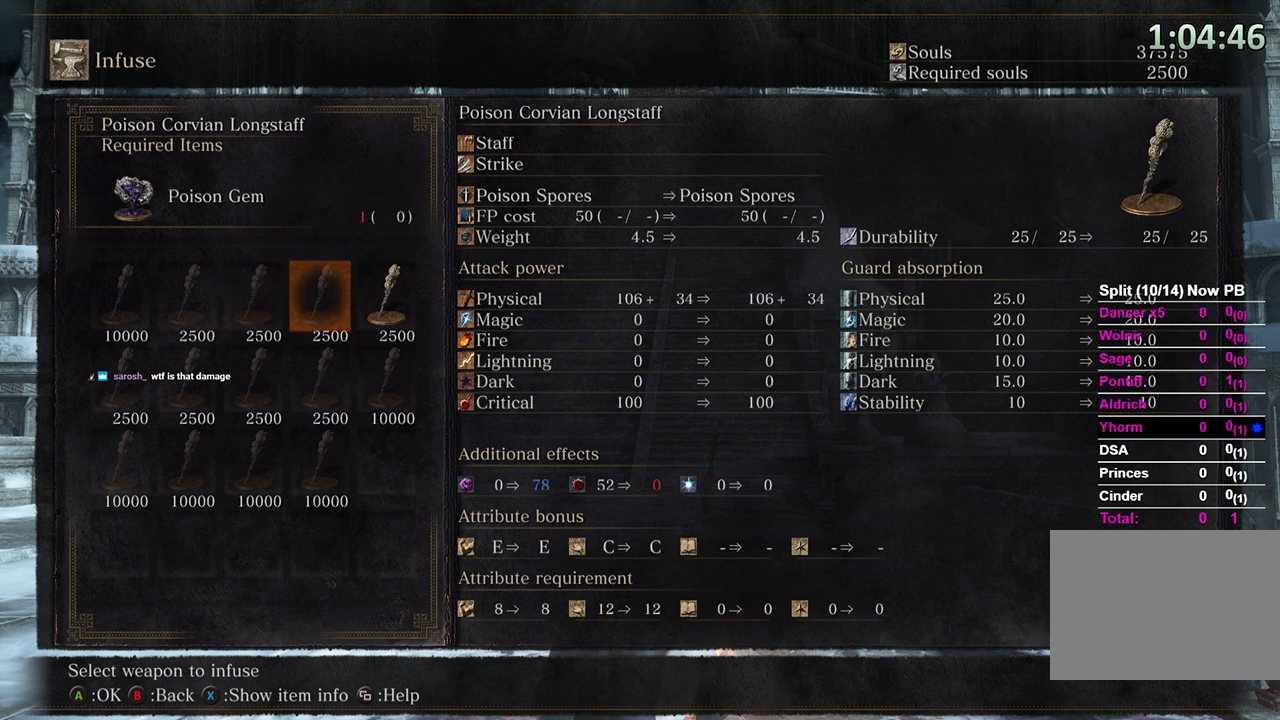
{"buttons": [], "left_stick": "center", "right_stick": "center", "events": []}
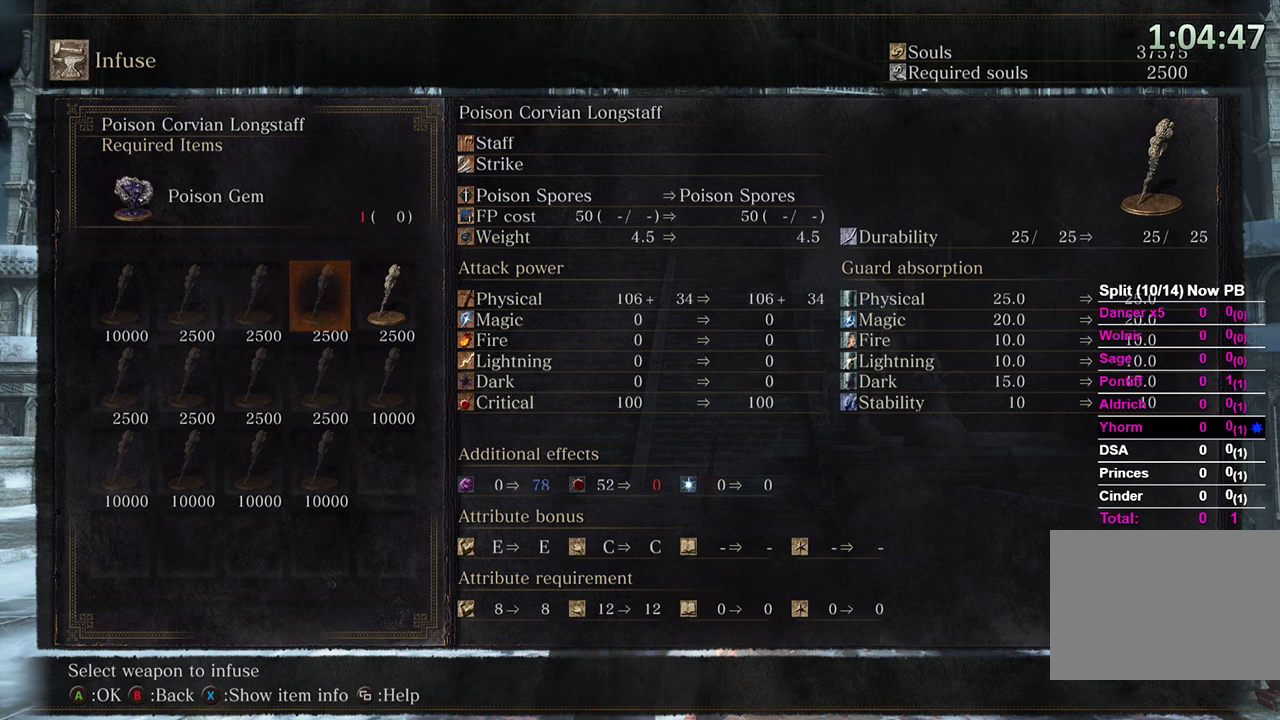
{"buttons": [], "left_stick": "center", "right_stick": "center", "events": []}
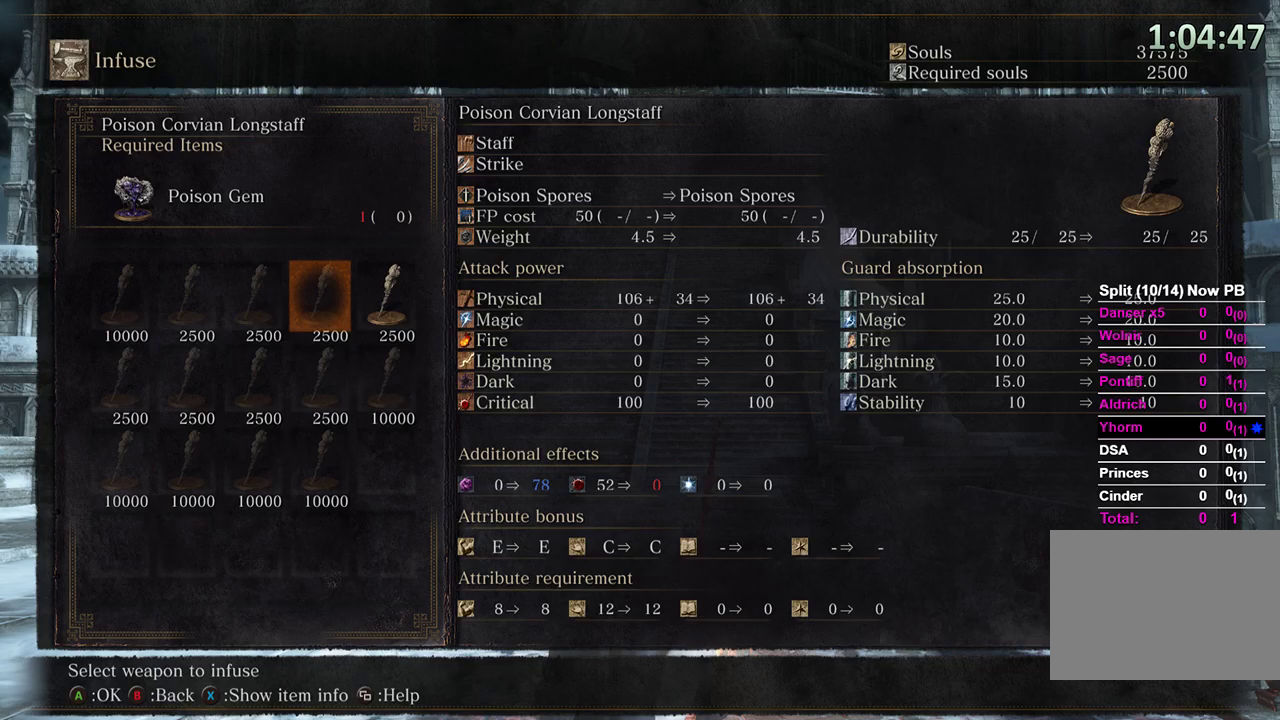
{"buttons": [], "left_stick": "center", "right_stick": "center", "events": []}
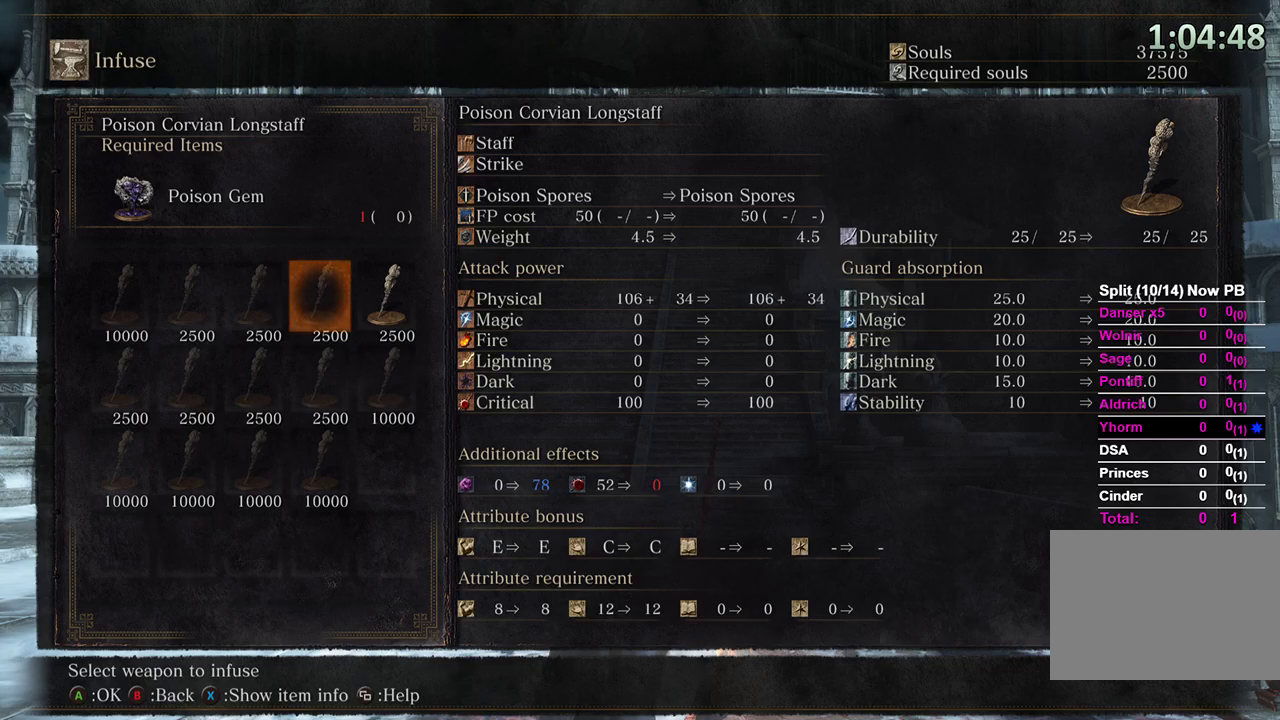
{"buttons": [], "left_stick": "center", "right_stick": "center", "events": [[33, "B", "down"], [167, "B", "up"]]}
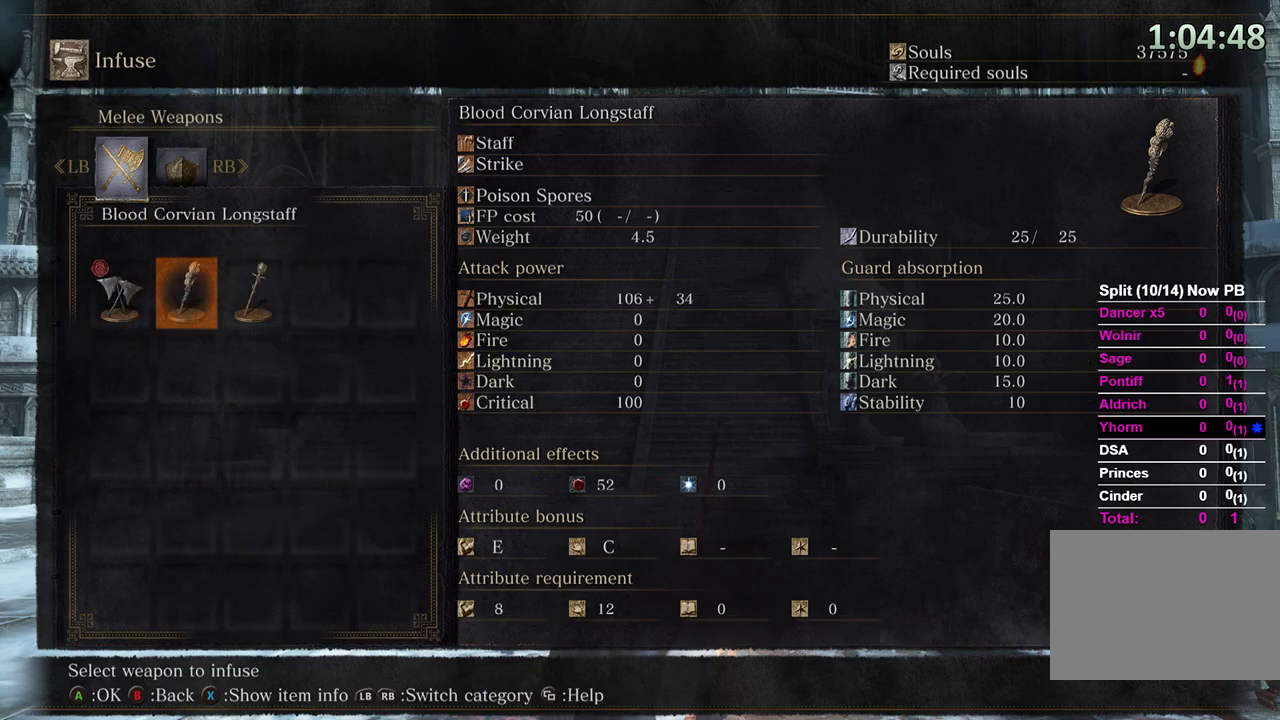
{"buttons": [], "left_stick": "center", "right_stick": "center", "events": [[167, "B", "down"], [267, "B", "up"]]}
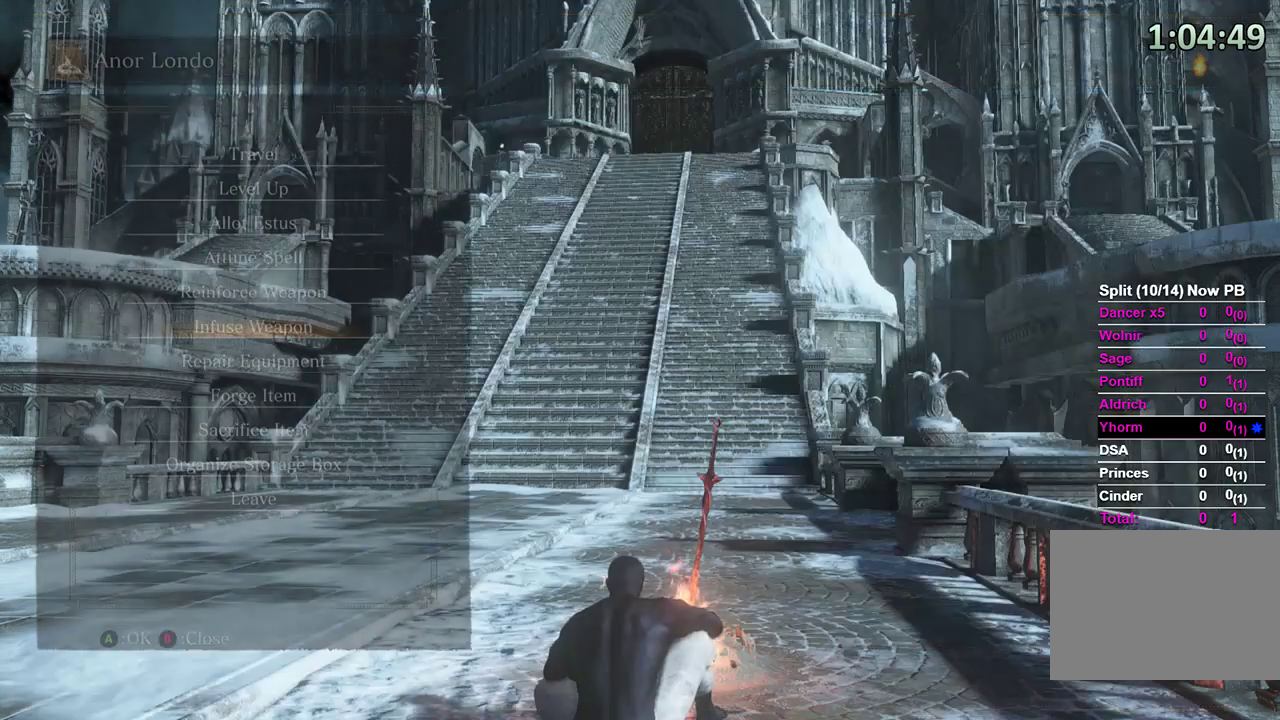
{"buttons": [], "left_stick": "center", "right_stick": "center", "events": []}
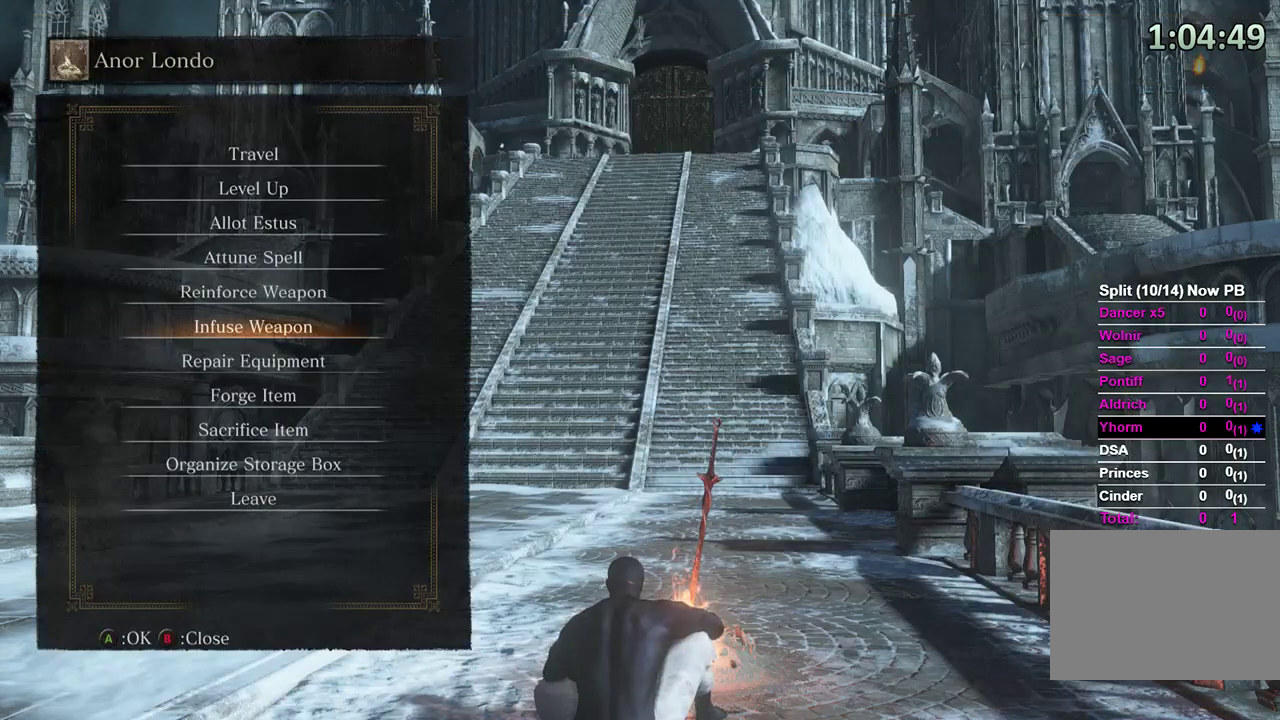
{"buttons": [], "left_stick": "center", "right_stick": "center", "events": [[267, "DPAD_UP", "down"], [367, "DPAD_UP", "up"], [433, "DPAD_UP", "down"], [500, "DPAD_UP", "up"]]}
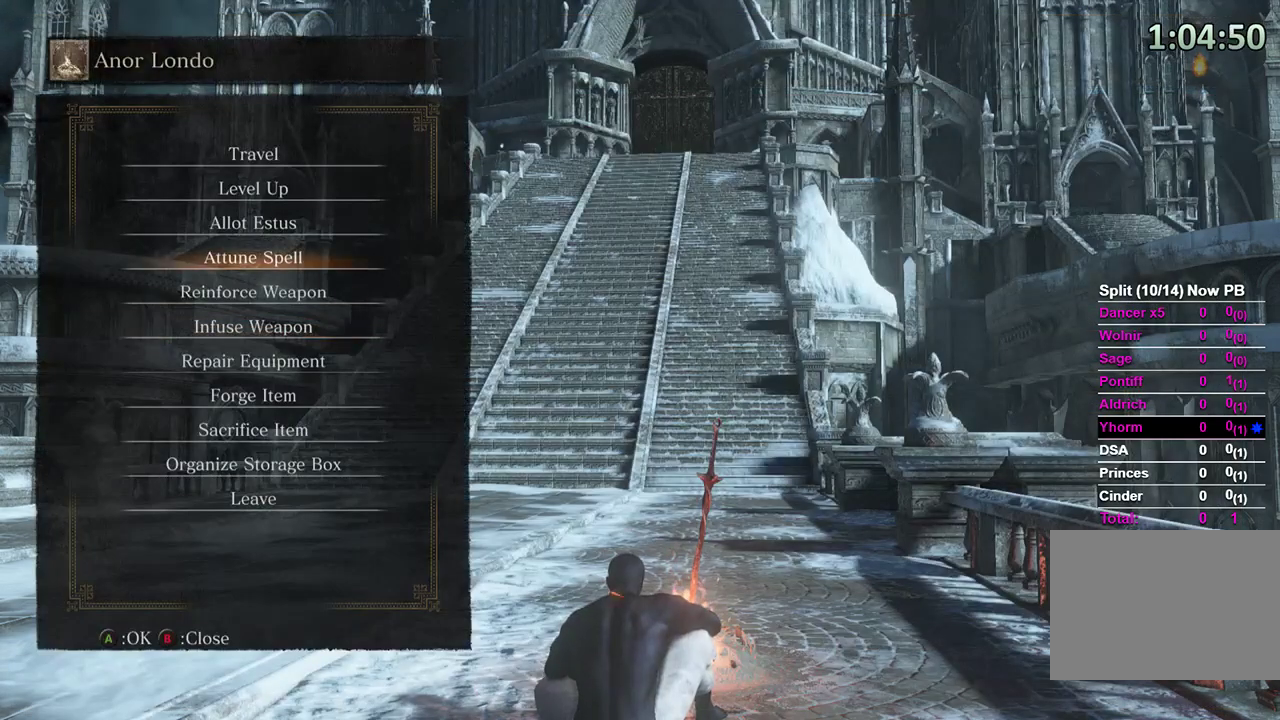
{"buttons": [], "left_stick": "center", "right_stick": "center", "events": [[67, "DPAD_UP", "down"], [133, "DPAD_UP", "up"], [200, "DPAD_UP", "down"], [300, "DPAD_UP", "up"], [333, "A", "down"], [400, "A", "up"]]}
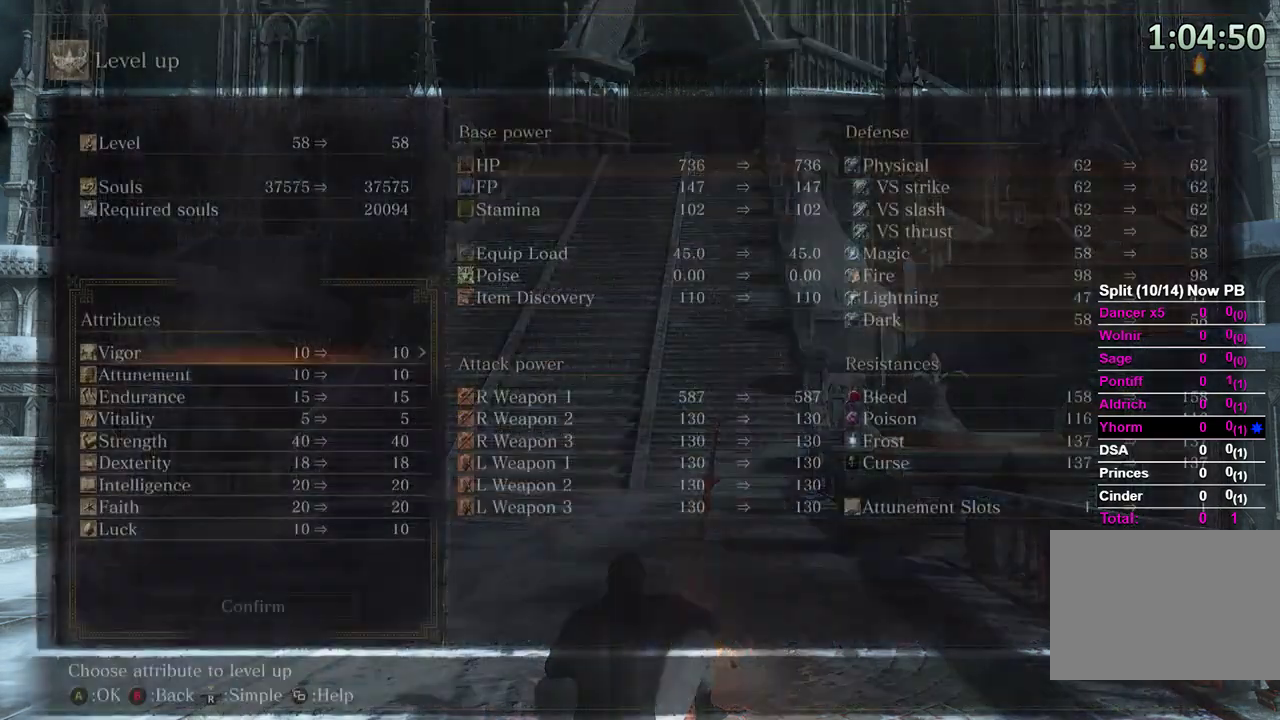
{"buttons": [], "left_stick": "center", "right_stick": "center", "events": [[367, "B", "down"], [433, "B", "up"]]}
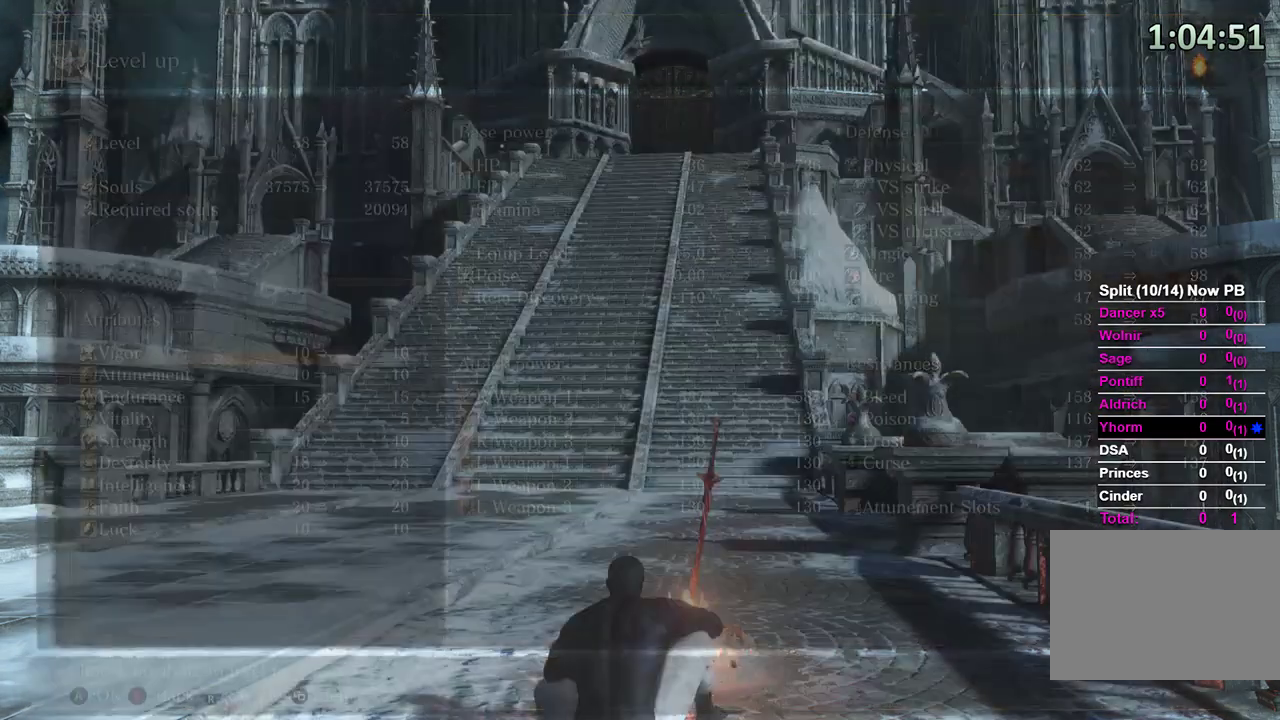
{"buttons": ["A"], "left_stick": "center", "right_stick": "center", "events": [[133, "DPAD_UP", "down"], [267, "DPAD_UP", "up"], [433, "A", "down"]]}
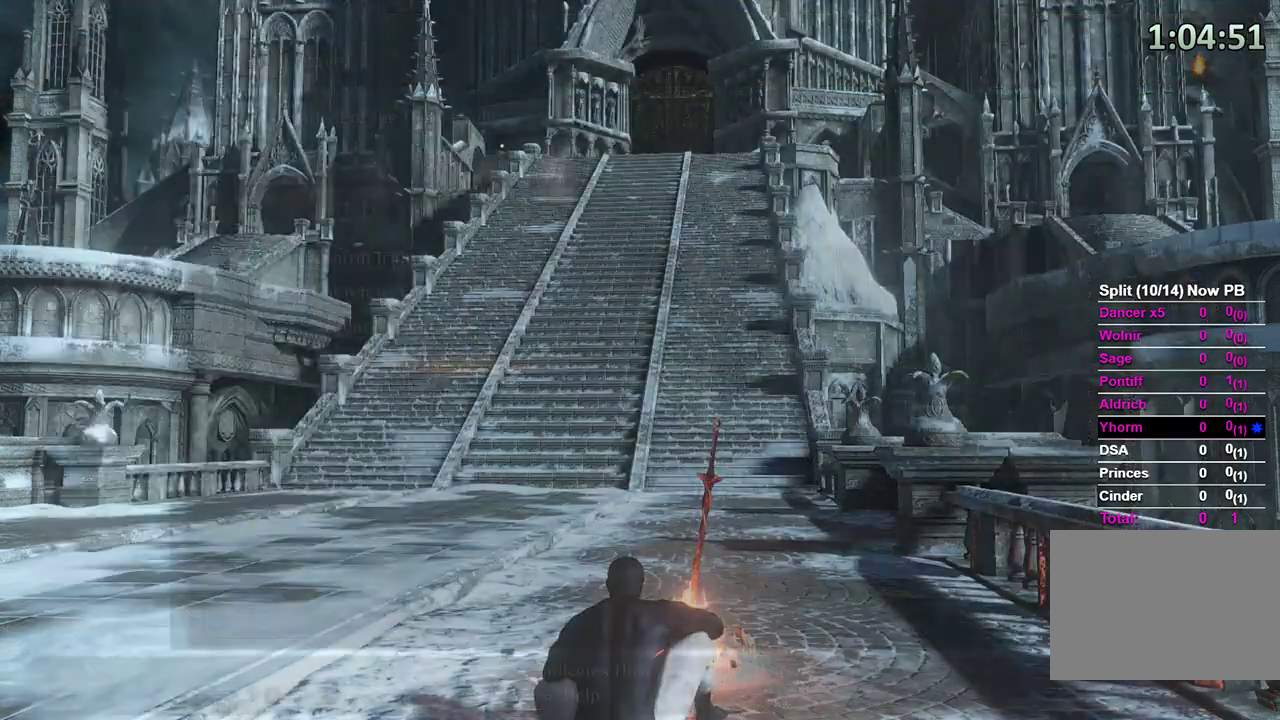
{"buttons": [], "left_stick": "center", "right_stick": "center", "events": [[33, "A", "up"]]}
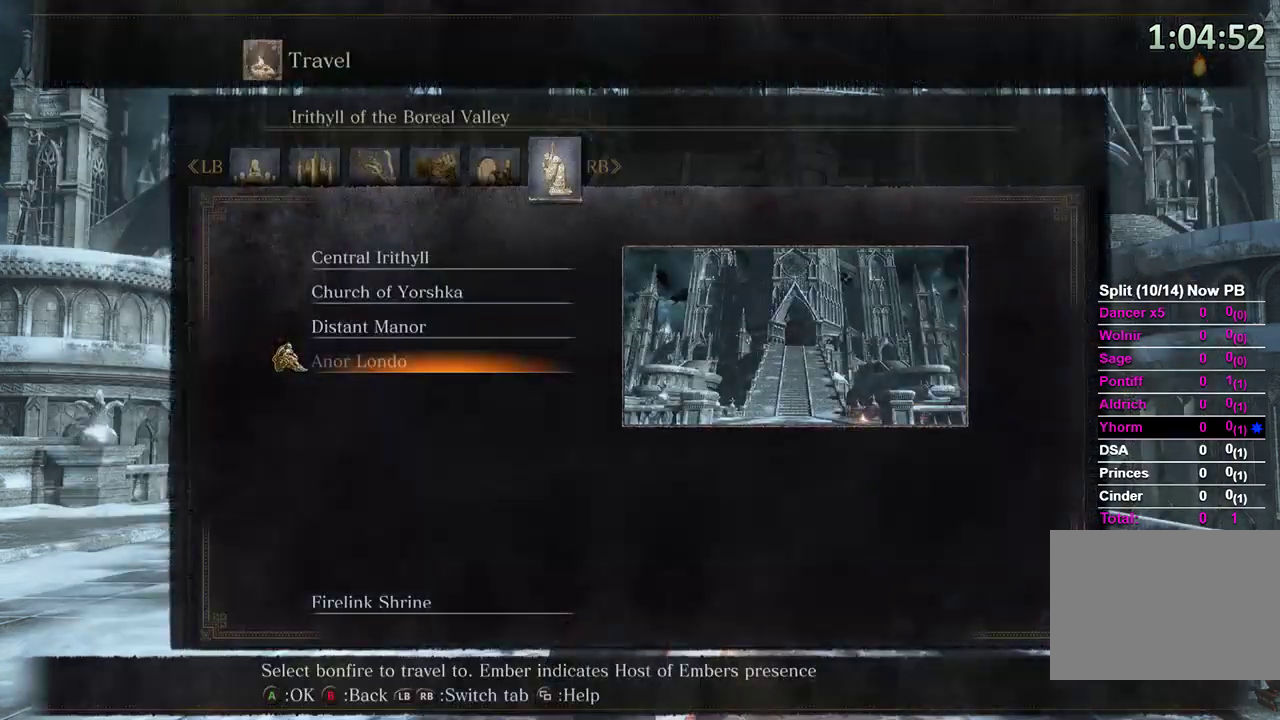
{"buttons": [], "left_stick": "center", "right_stick": "center", "events": []}
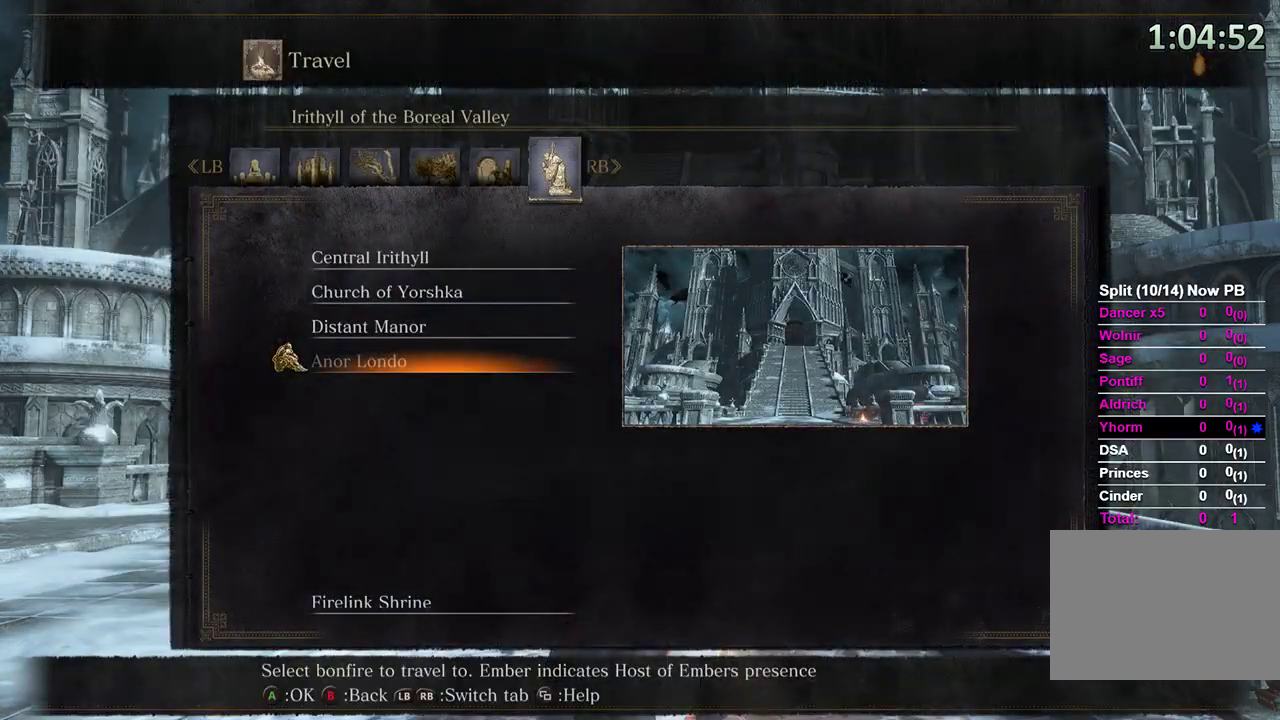
{"buttons": [], "left_stick": "center", "right_stick": "center", "events": []}
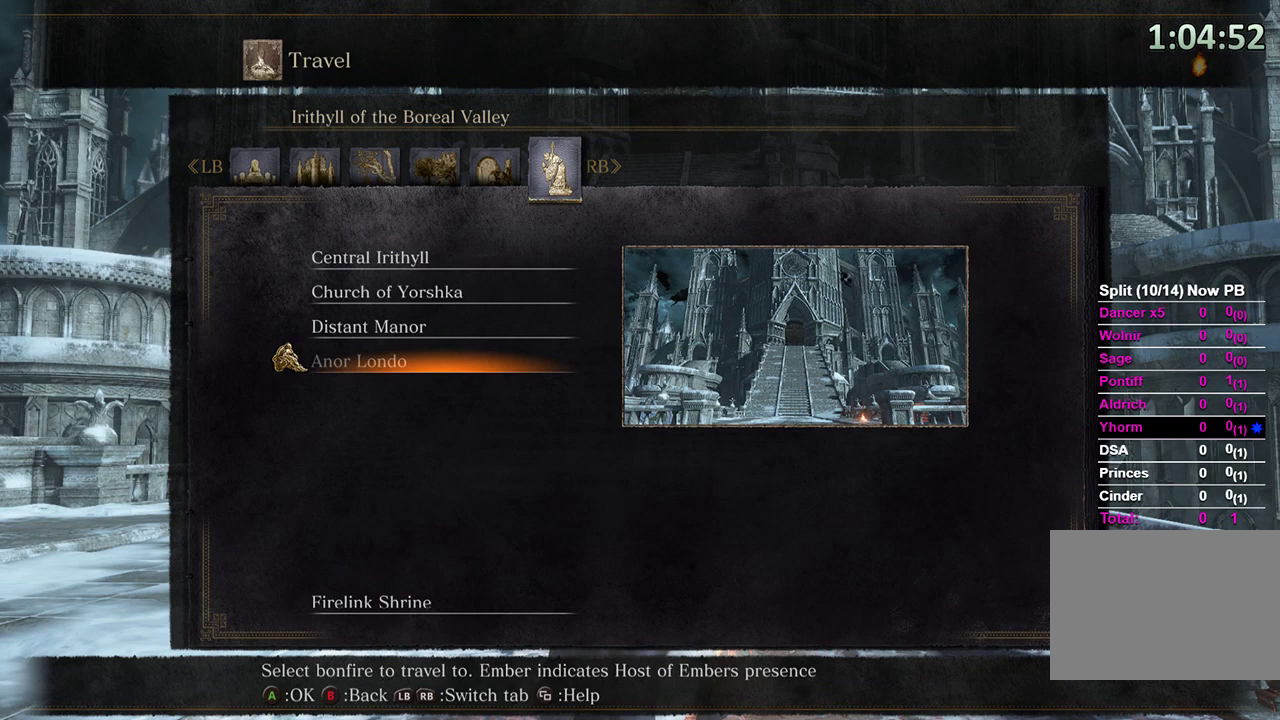
{"buttons": [], "left_stick": "center", "right_stick": "center", "events": []}
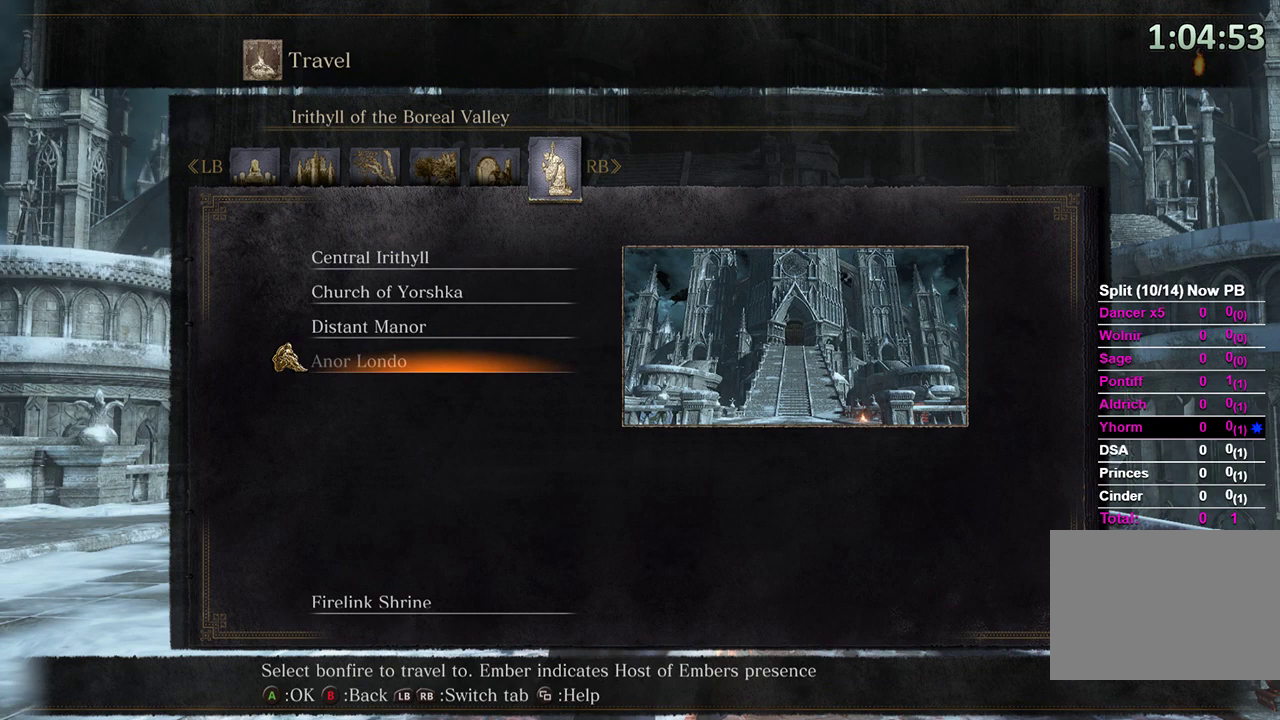
{"buttons": [], "left_stick": "center", "right_stick": "center", "events": []}
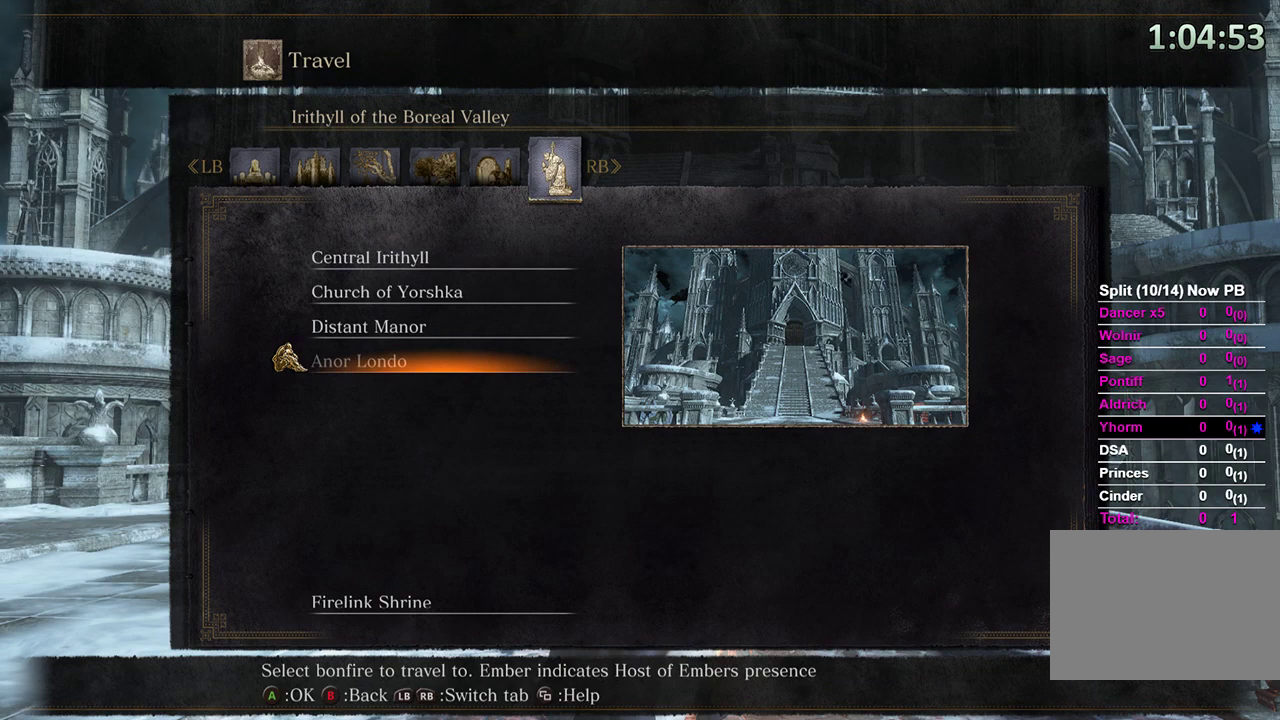
{"buttons": [], "left_stick": "center", "right_stick": "center", "events": []}
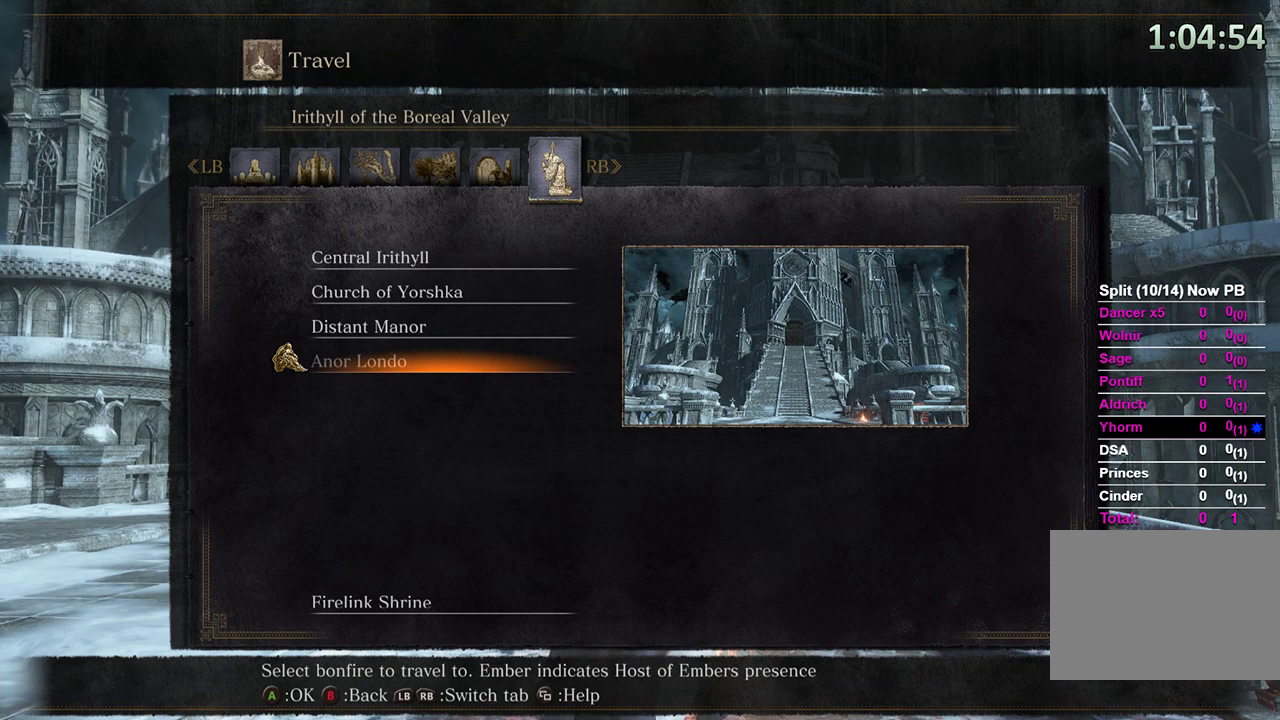
{"buttons": [], "left_stick": "center", "right_stick": "center", "events": []}
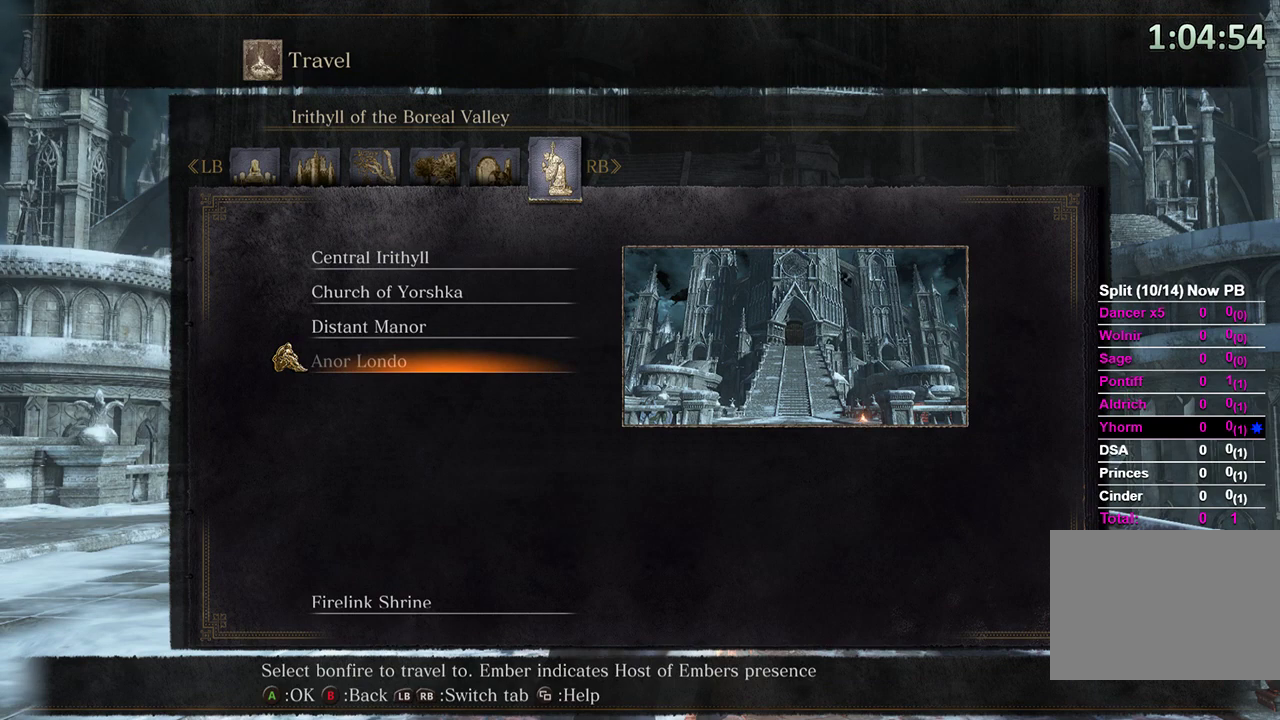
{"buttons": [], "left_stick": "center", "right_stick": "center", "events": [[233, "DPAD_UP", "down"], [333, "DPAD_UP", "up"]]}
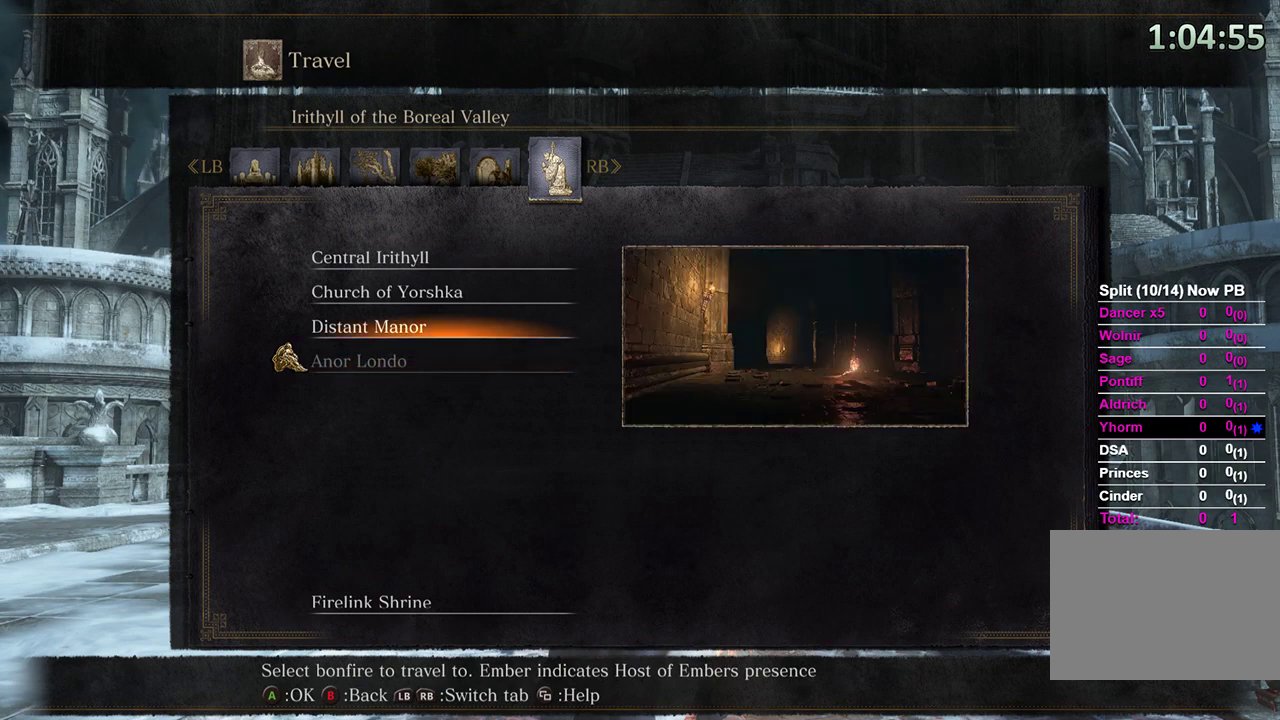
{"buttons": [], "left_stick": "center", "right_stick": "center", "events": [[133, "DPAD_UP", "down"], [233, "DPAD_UP", "up"], [333, "DPAD_UP", "down"], [467, "DPAD_UP", "up"]]}
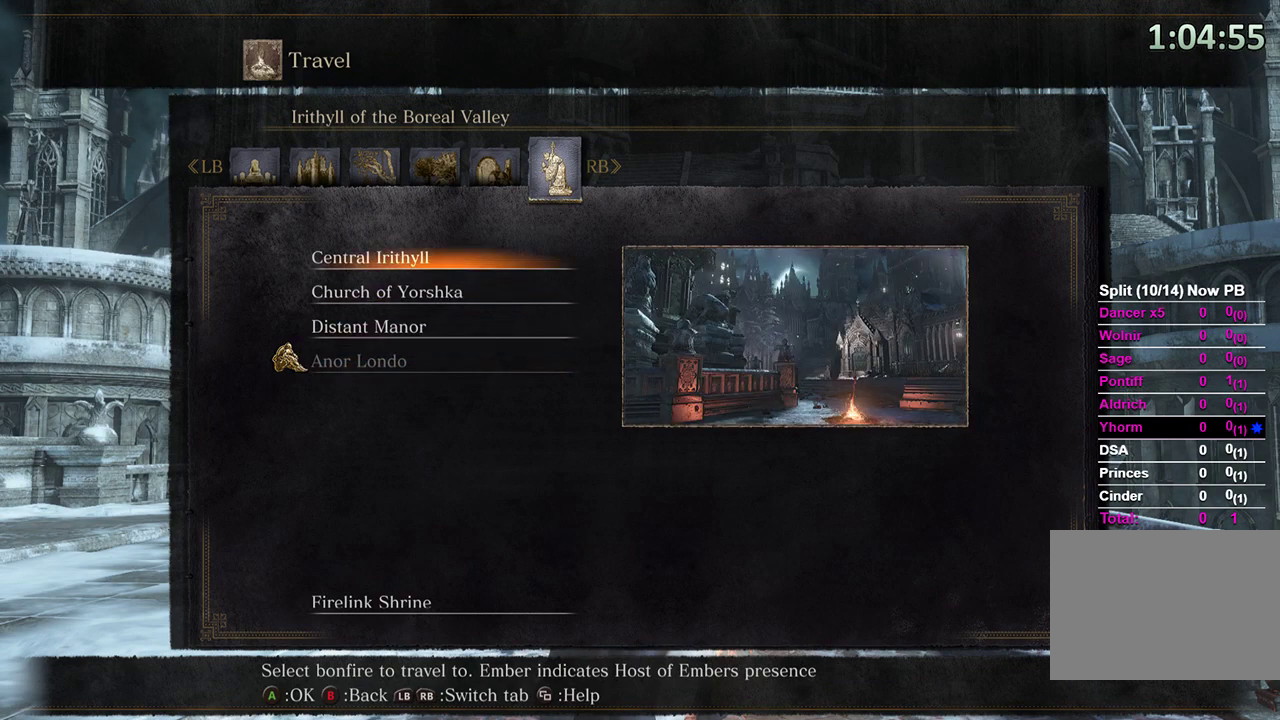
{"buttons": [], "left_stick": "center", "right_stick": "center", "events": []}
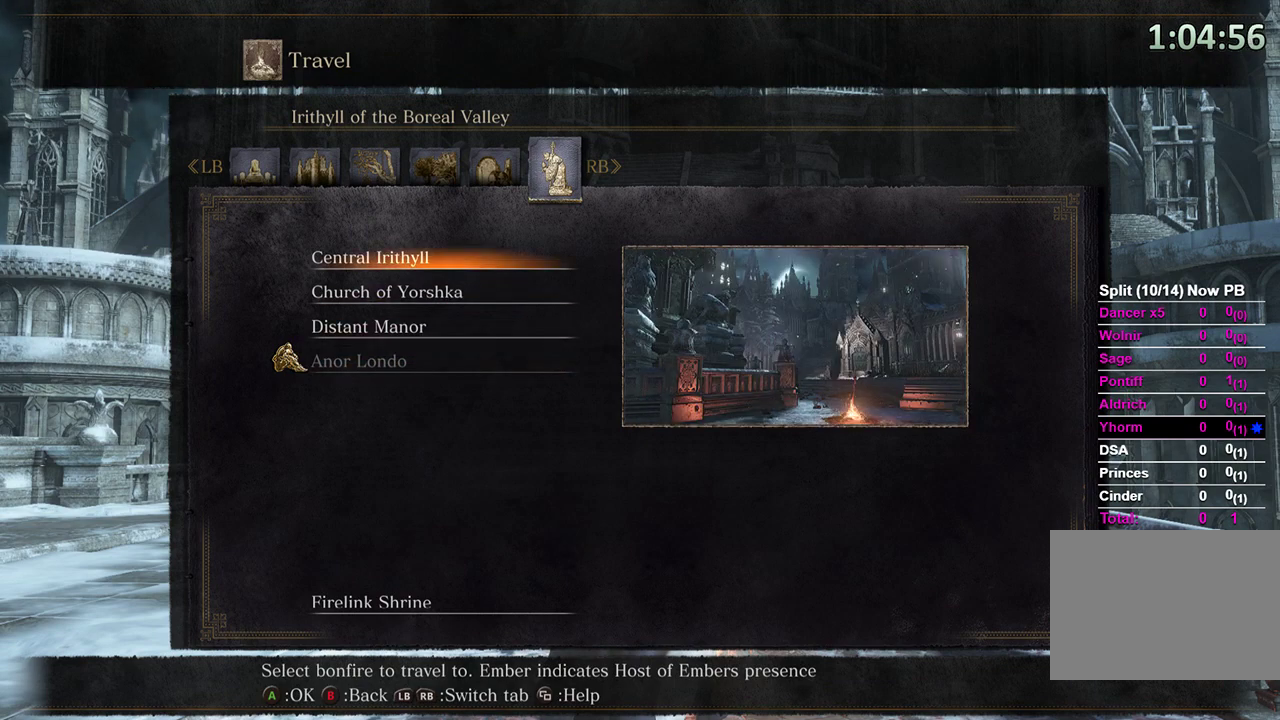
{"buttons": [], "left_stick": "center", "right_stick": "center", "events": [[33, "L1", "down"], [167, "L1", "up"]]}
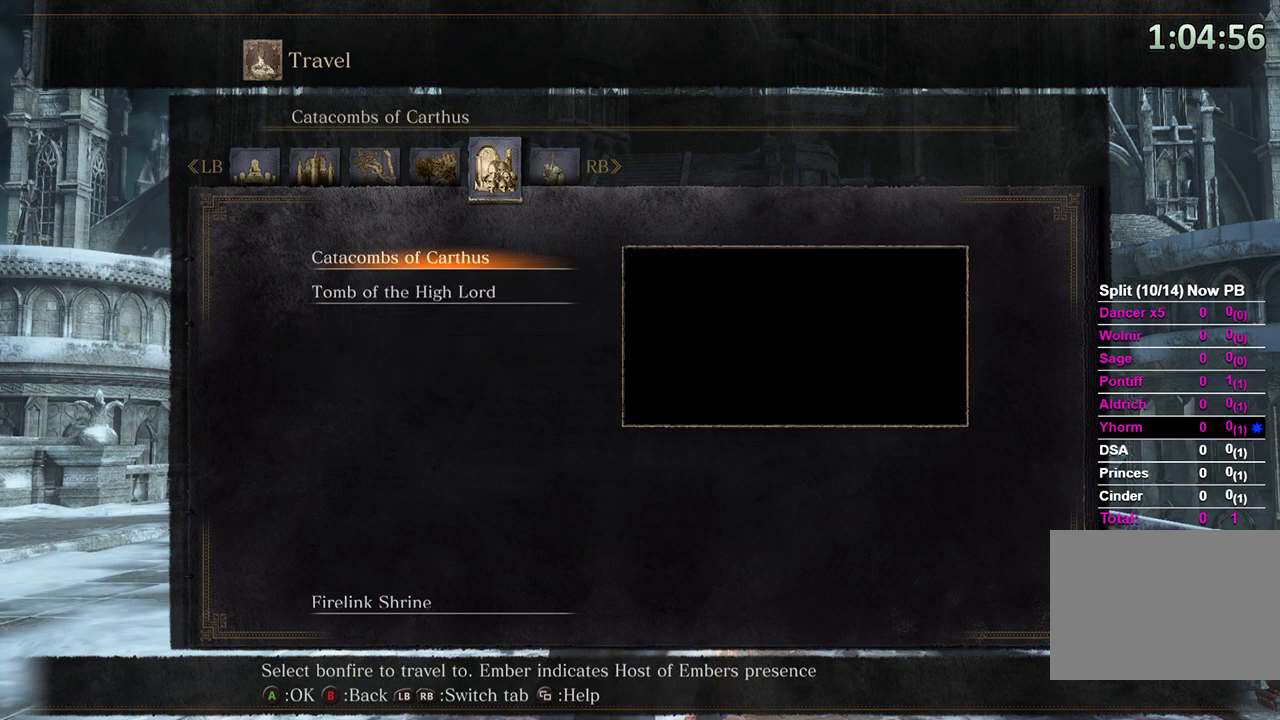
{"buttons": [], "left_stick": "center", "right_stick": "center", "events": [[333, "L1", "down"], [467, "L1", "up"]]}
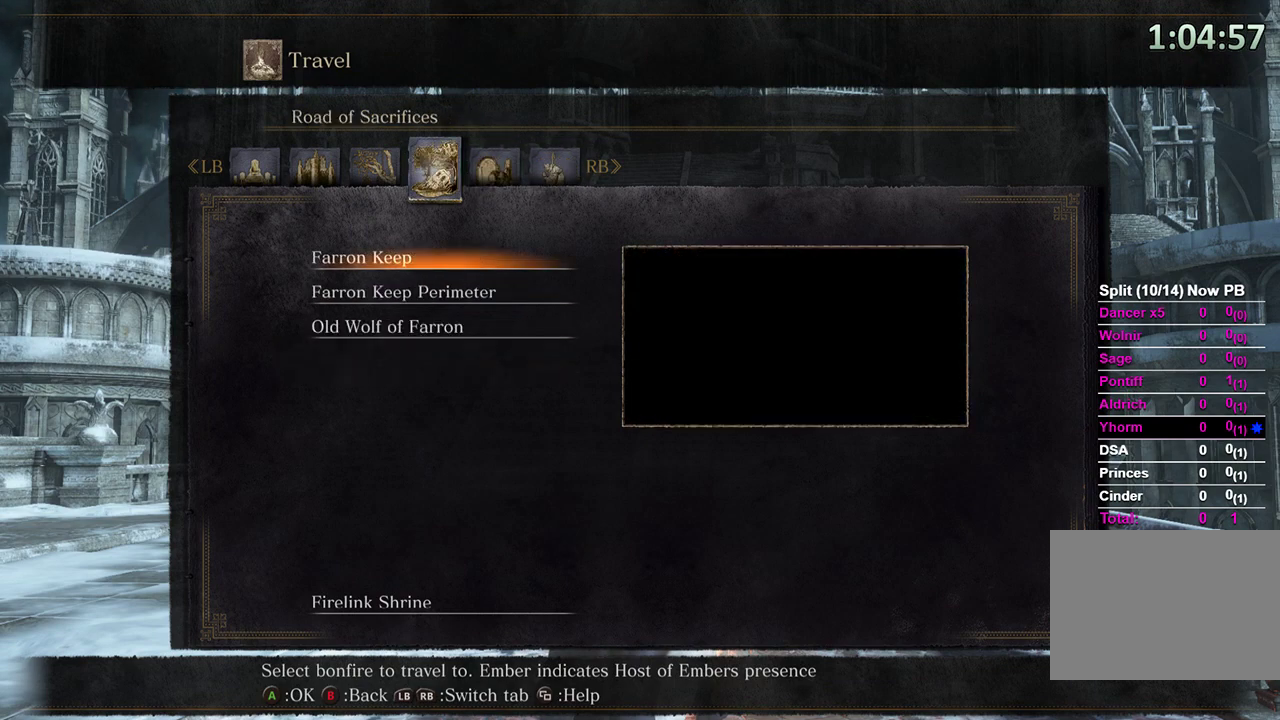
{"buttons": [], "left_stick": "center", "right_stick": "center", "events": []}
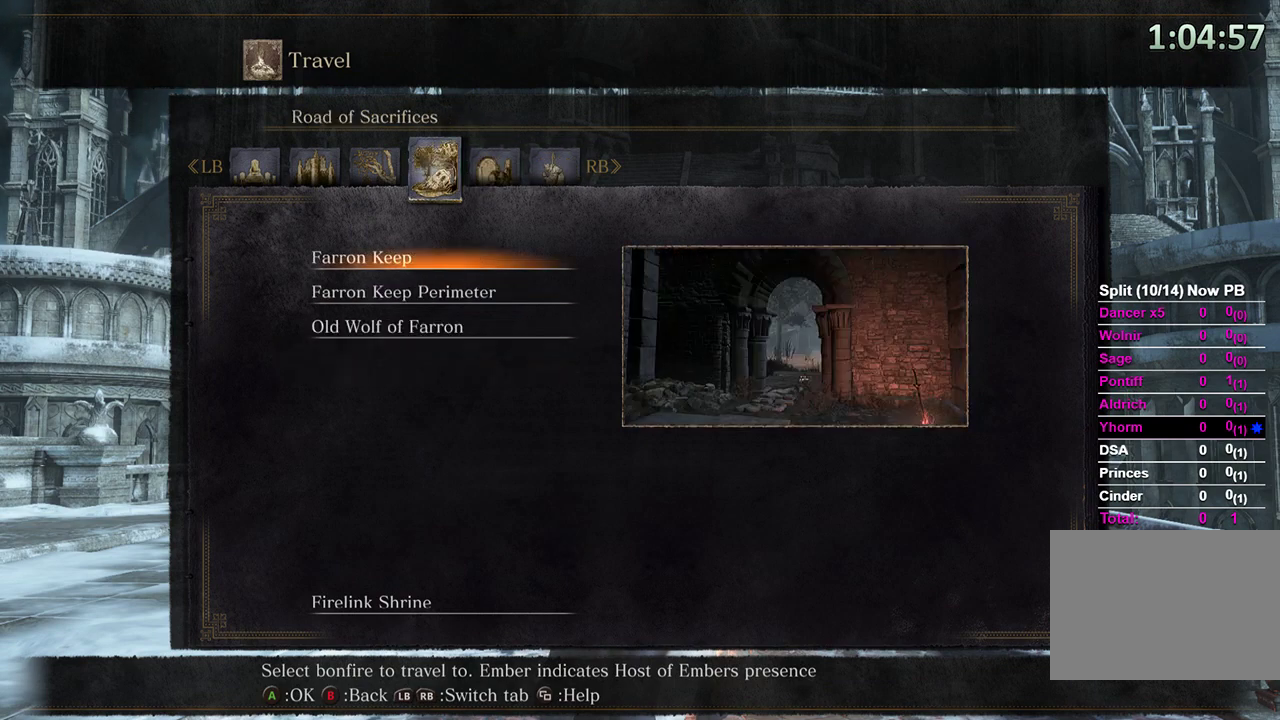
{"buttons": [], "left_stick": "center", "right_stick": "center", "events": [[300, "DPAD_DOWN", "down"], [367, "DPAD_DOWN", "up"]]}
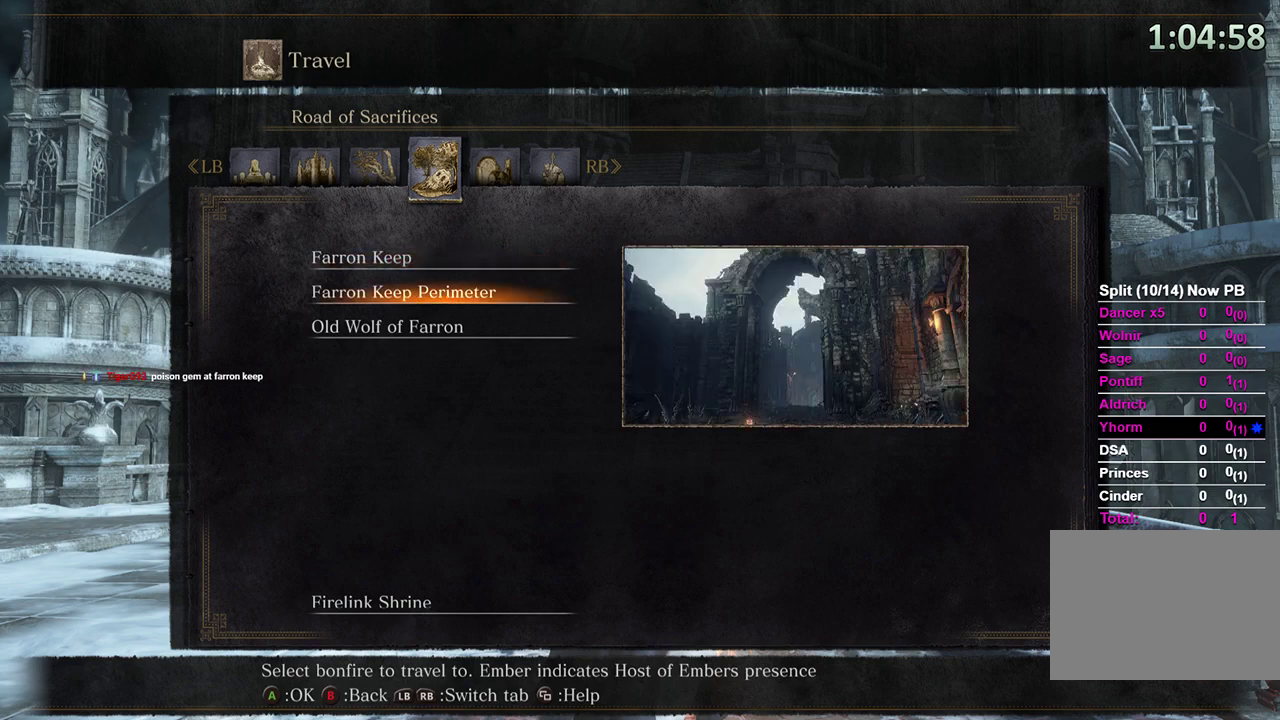
{"buttons": [], "left_stick": "center", "right_stick": "center", "events": []}
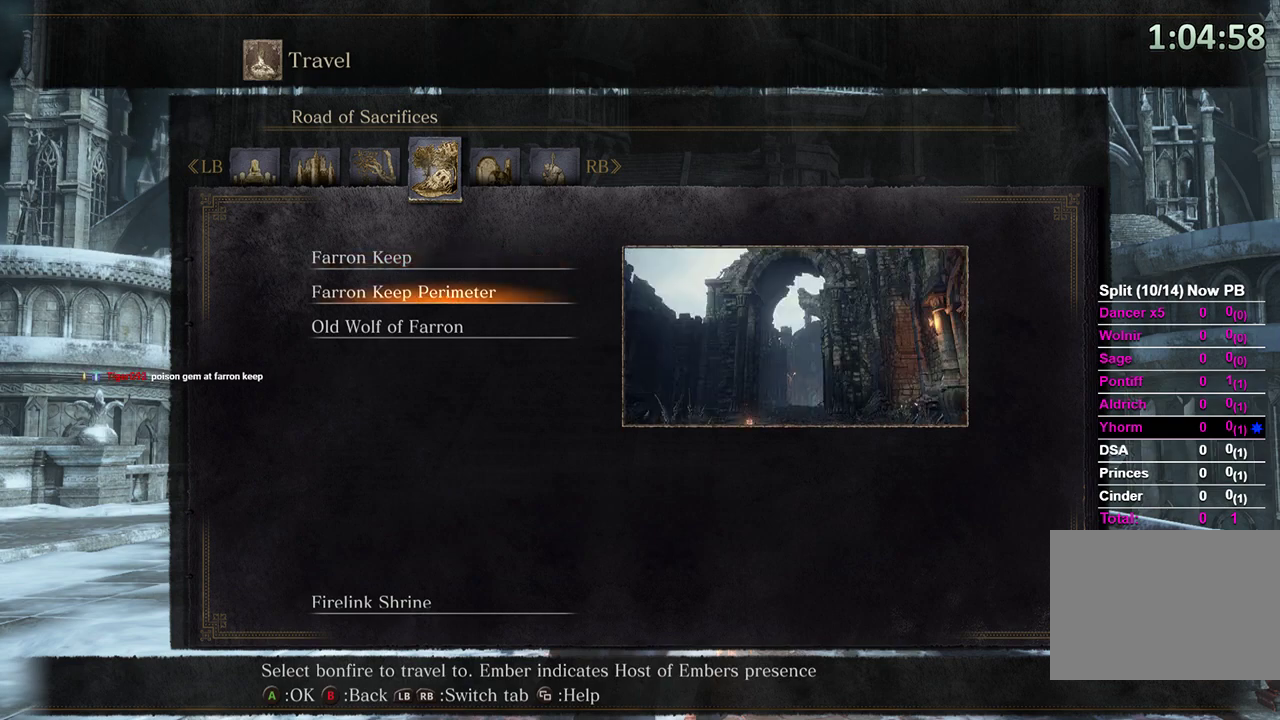
{"buttons": [], "left_stick": "center", "right_stick": "center", "events": [[33, "DPAD_UP", "down"], [100, "DPAD_UP", "up"]]}
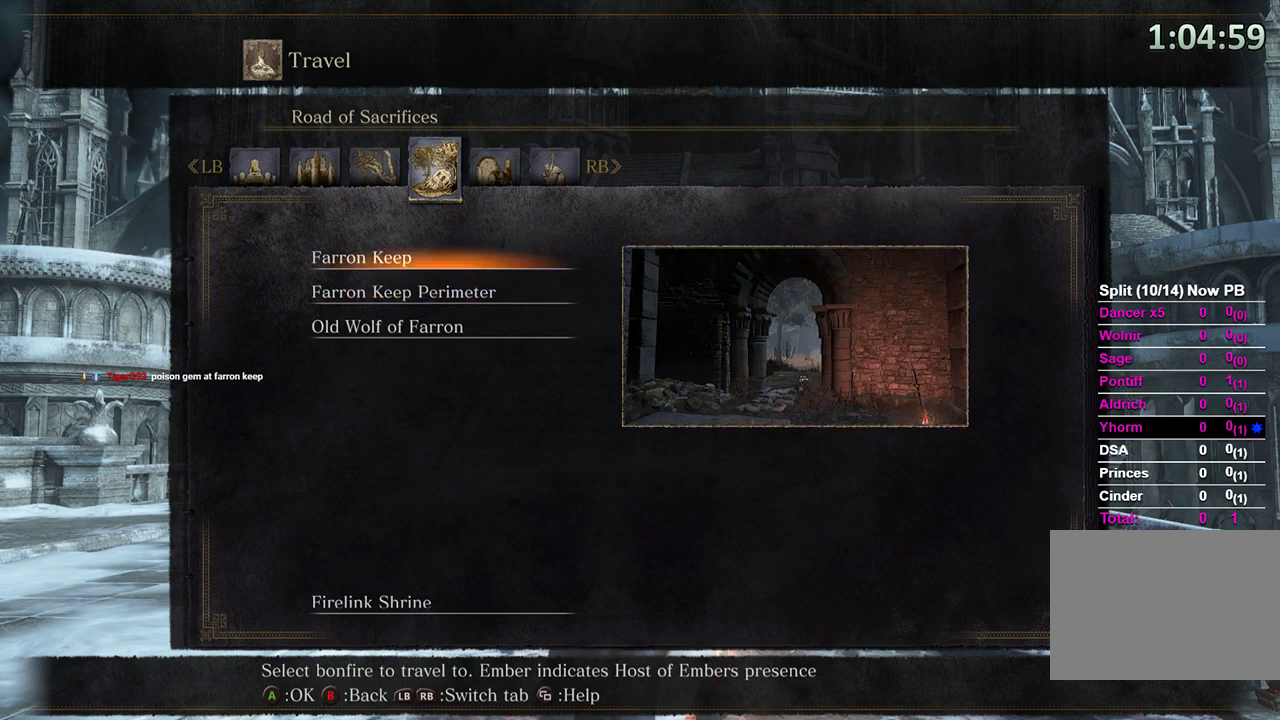
{"buttons": [], "left_stick": "center", "right_stick": "center", "events": [[367, "A", "down"], [433, "A", "up"]]}